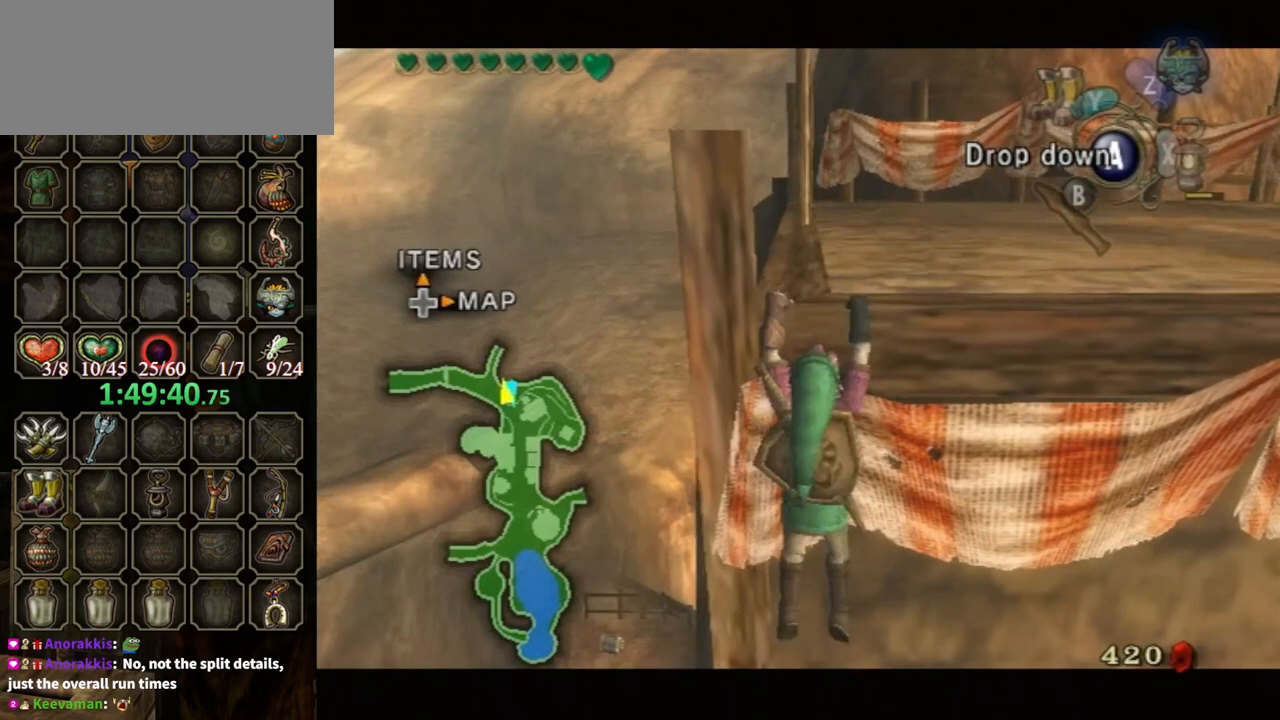
Gameplay with a controller (Nintendo layout); each line is a JSON object with the inputs held at the frame after it. "events" lists button and stick changes between this image and that frame as [ms after this image, input, new state], when the widget could be followed in between. Not read: L3 R3.
{"buttons": ["L1"], "left_stick": "center", "right_stick": "center", "events": [[400, "left_stick", "center"]]}
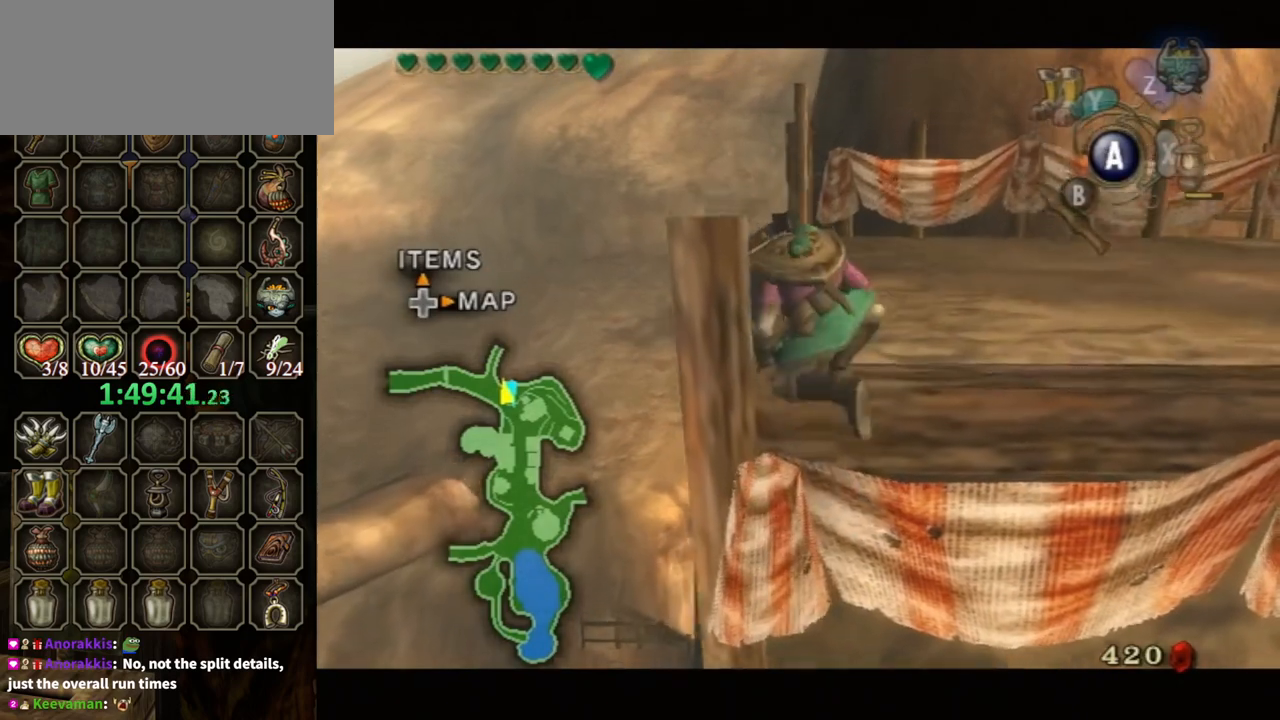
{"buttons": ["L1"], "left_stick": "center", "right_stick": "center", "events": []}
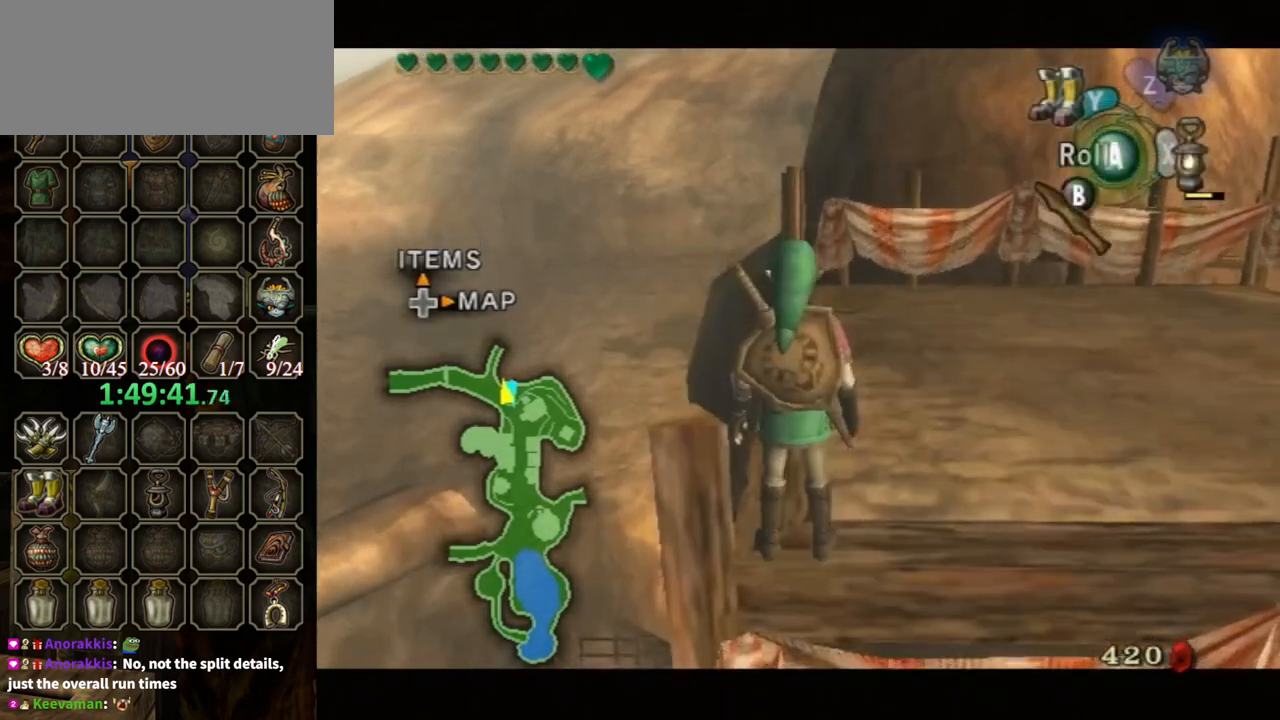
{"buttons": ["A", "L1"], "left_stick": "center", "right_stick": "center", "events": [[467, "A", "down"]]}
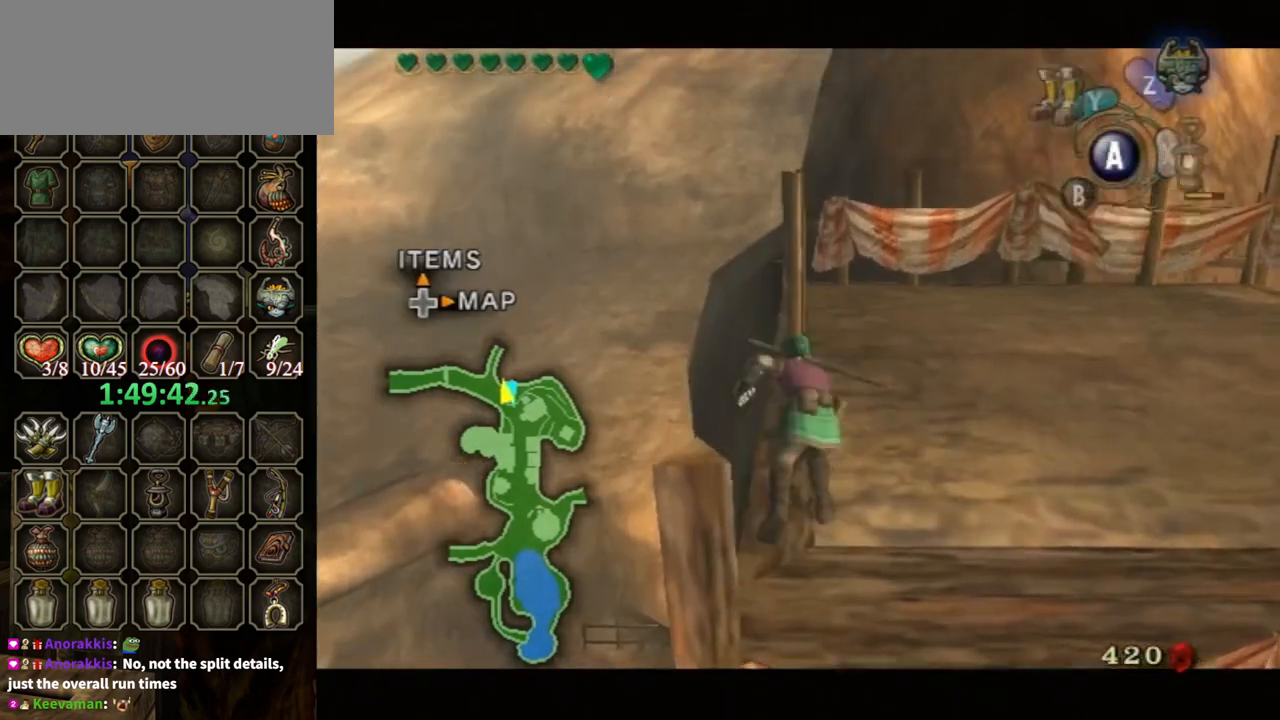
{"buttons": ["L1"], "left_stick": "center", "right_stick": "center", "events": [[67, "A", "up"]]}
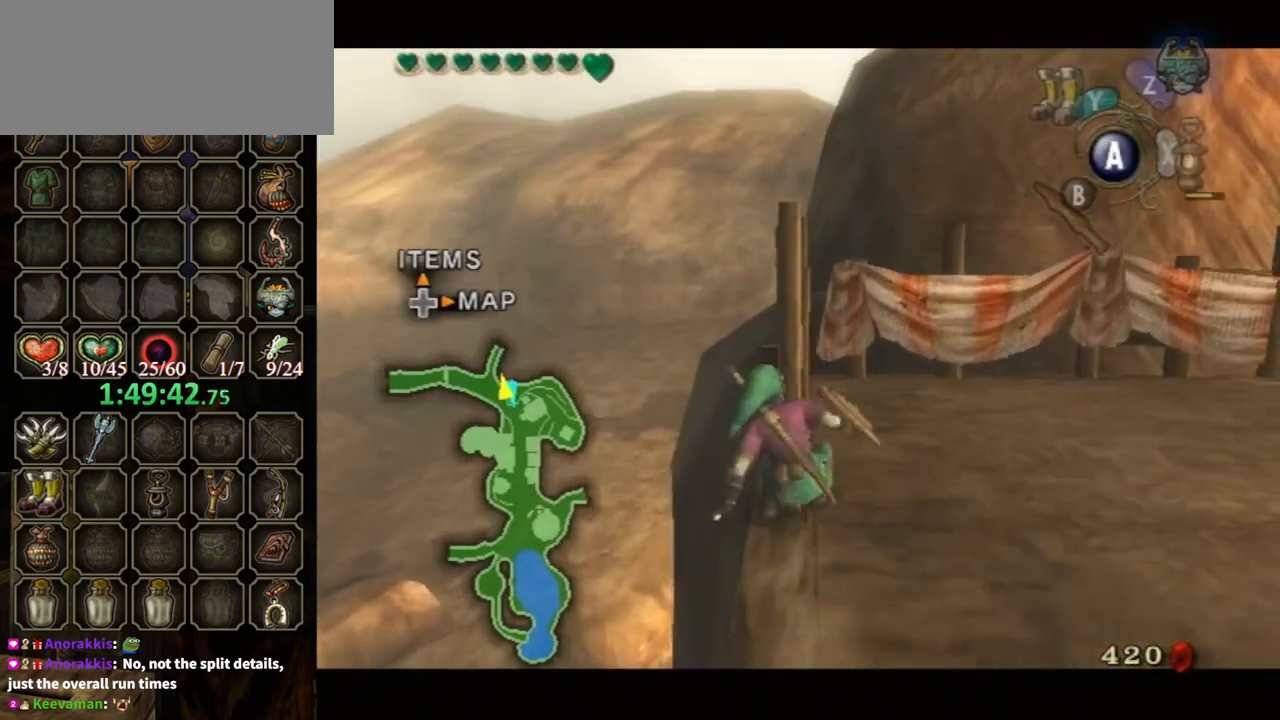
{"buttons": [], "left_stick": "center", "right_stick": "center", "events": [[167, "L1", "up"]]}
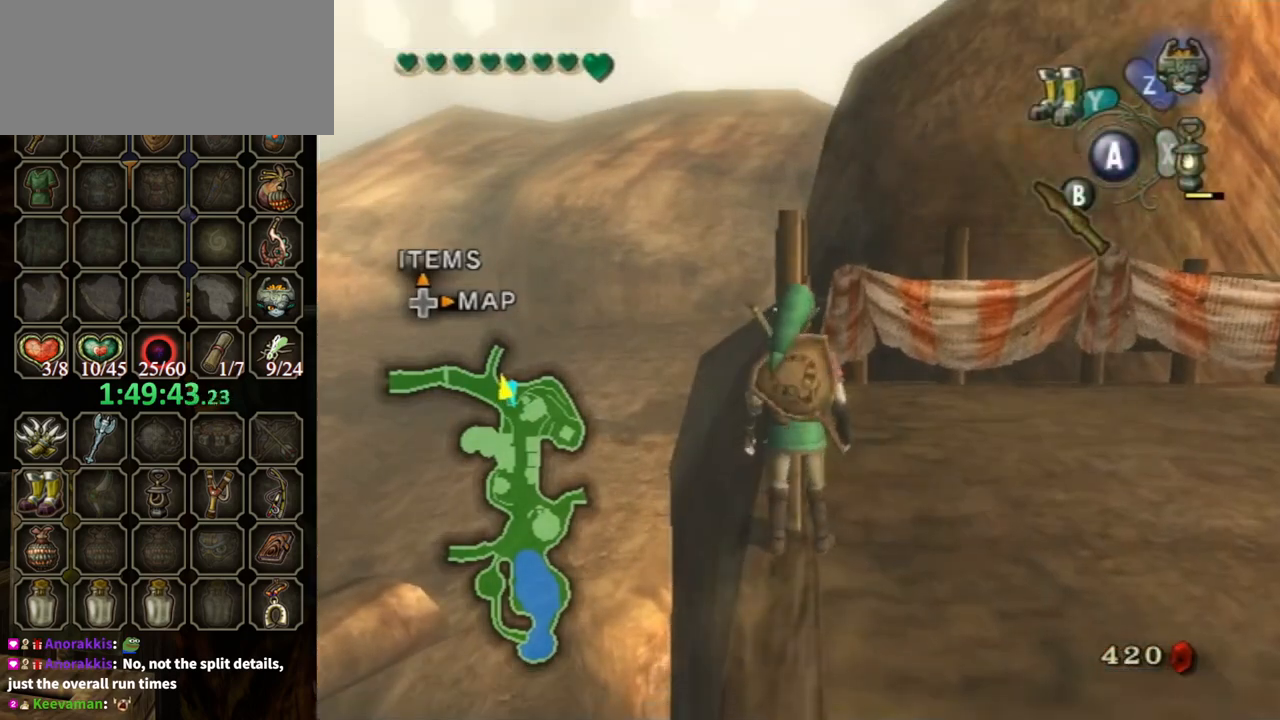
{"buttons": [], "left_stick": "left", "right_stick": "center", "events": [[33, "right_stick", "up"], [167, "right_stick", "center"], [367, "left_stick", "left"]]}
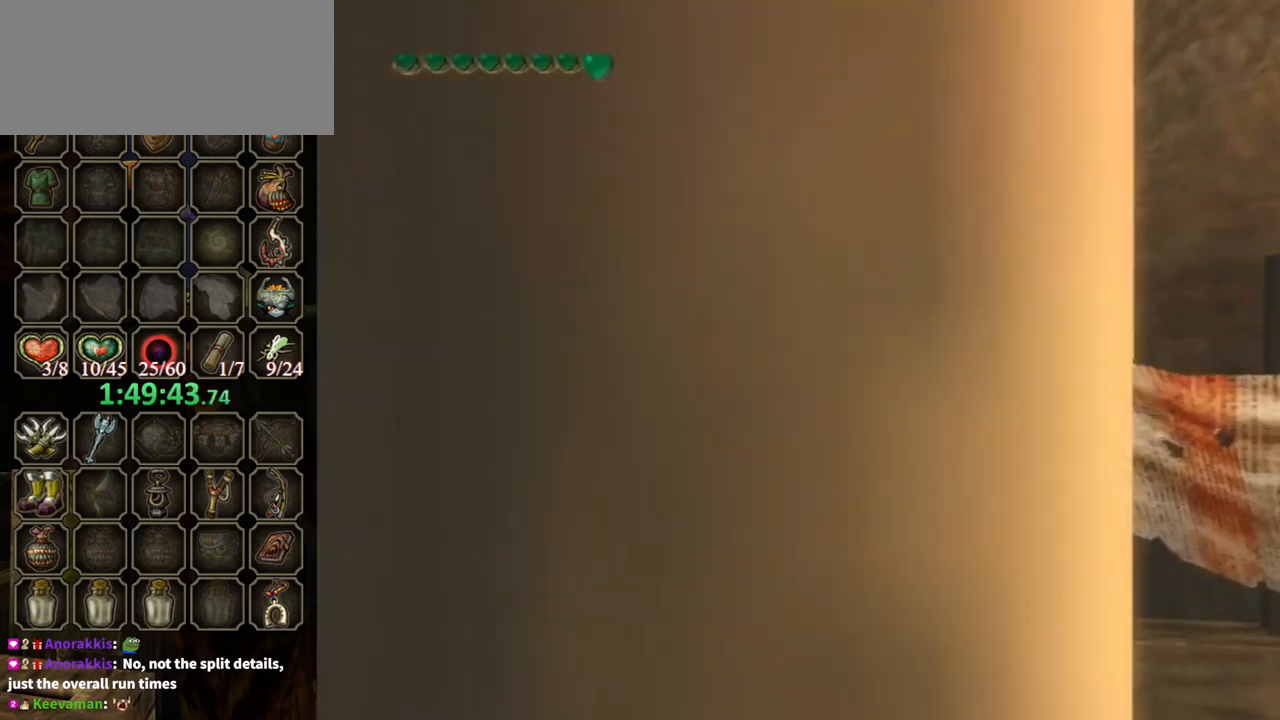
{"buttons": [], "left_stick": "center", "right_stick": "center", "events": [[500, "left_stick", "center"]]}
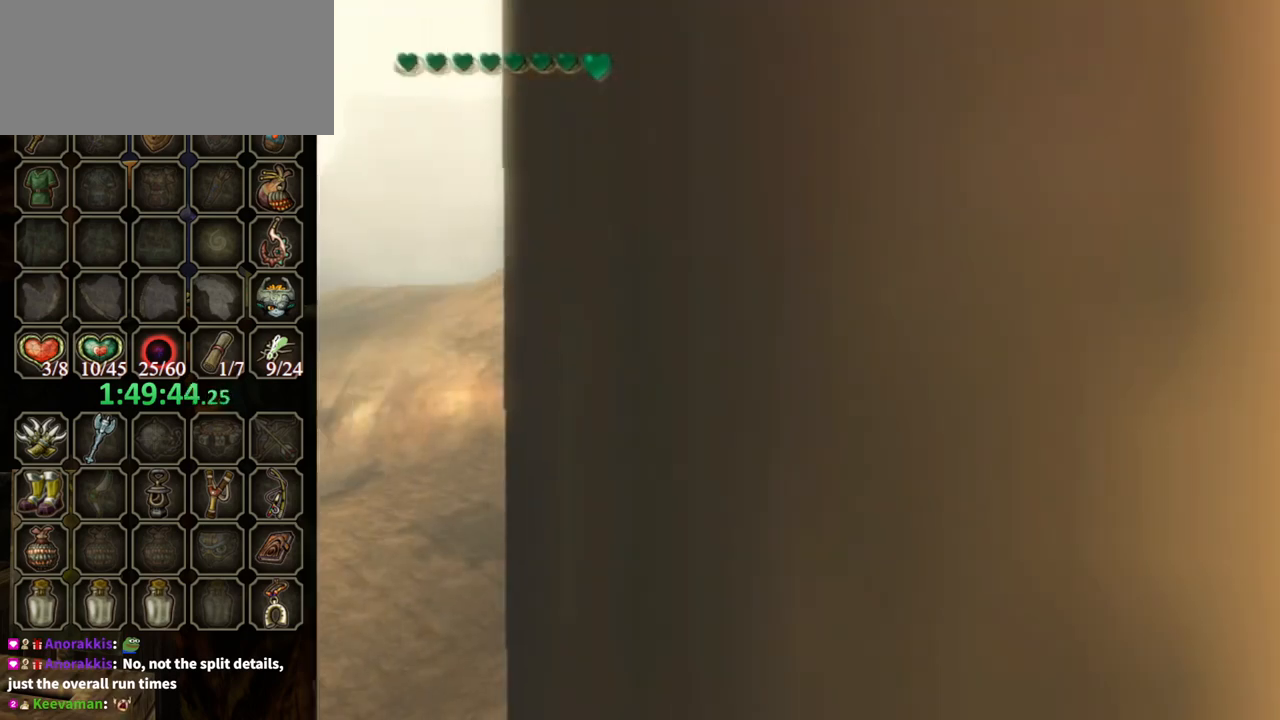
{"buttons": [], "left_stick": "center", "right_stick": "center", "events": []}
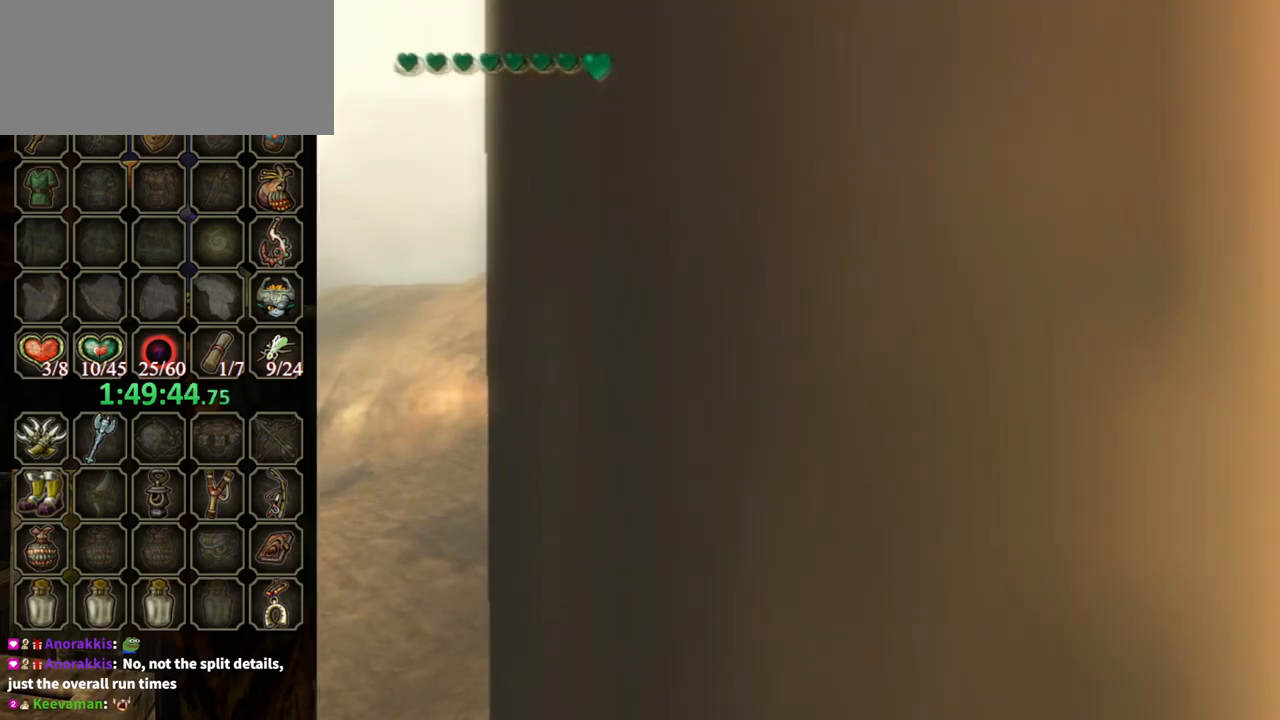
{"buttons": [], "left_stick": "center", "right_stick": "center", "events": []}
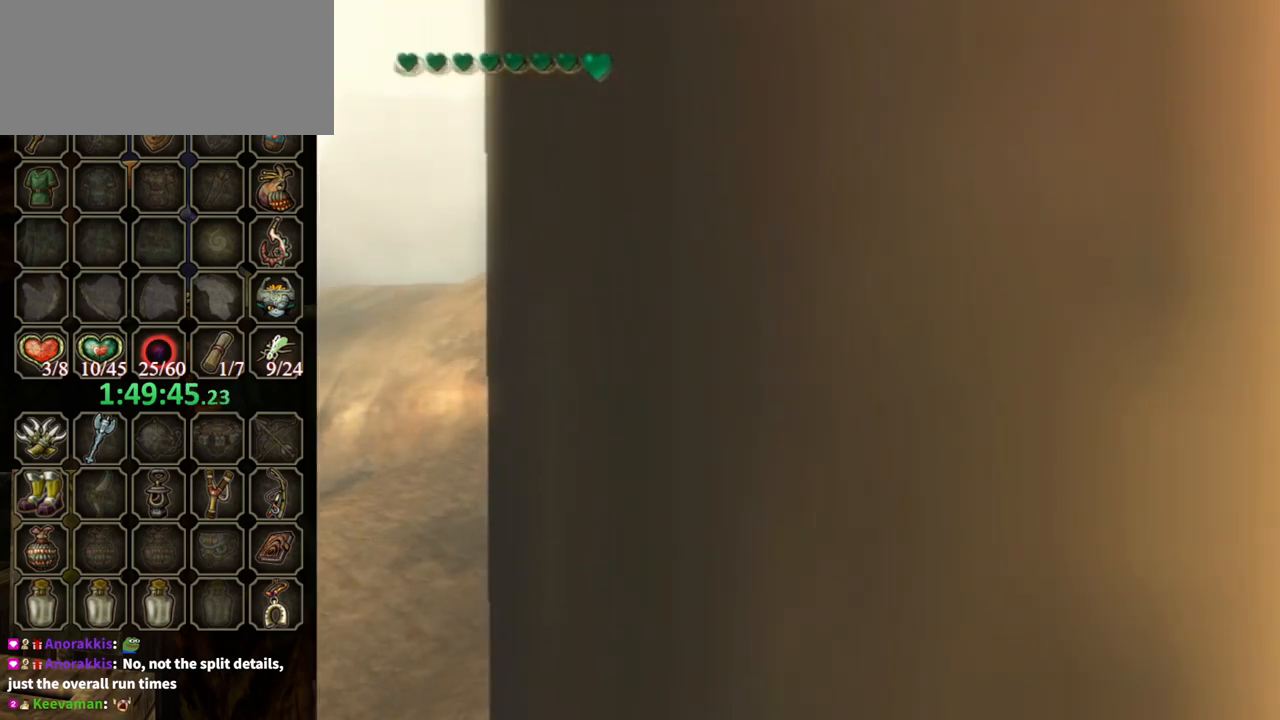
{"buttons": [], "left_stick": "center", "right_stick": "center", "events": []}
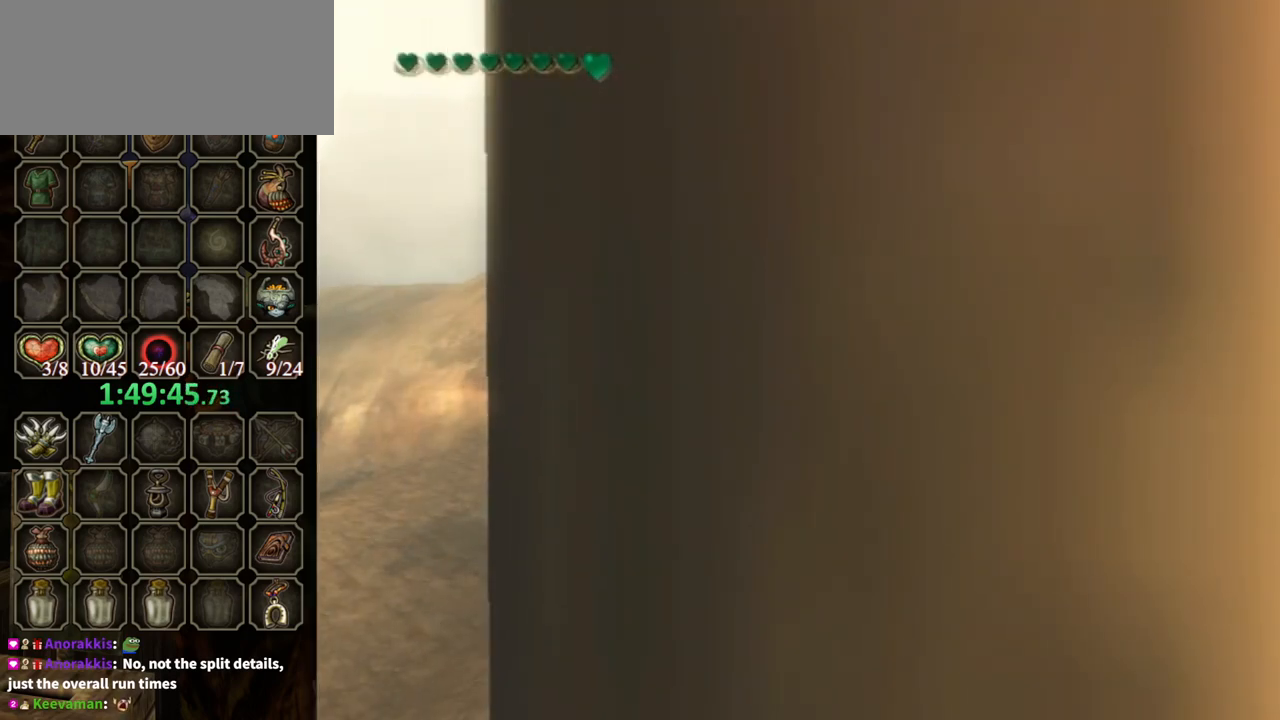
{"buttons": [], "left_stick": "center", "right_stick": "center", "events": []}
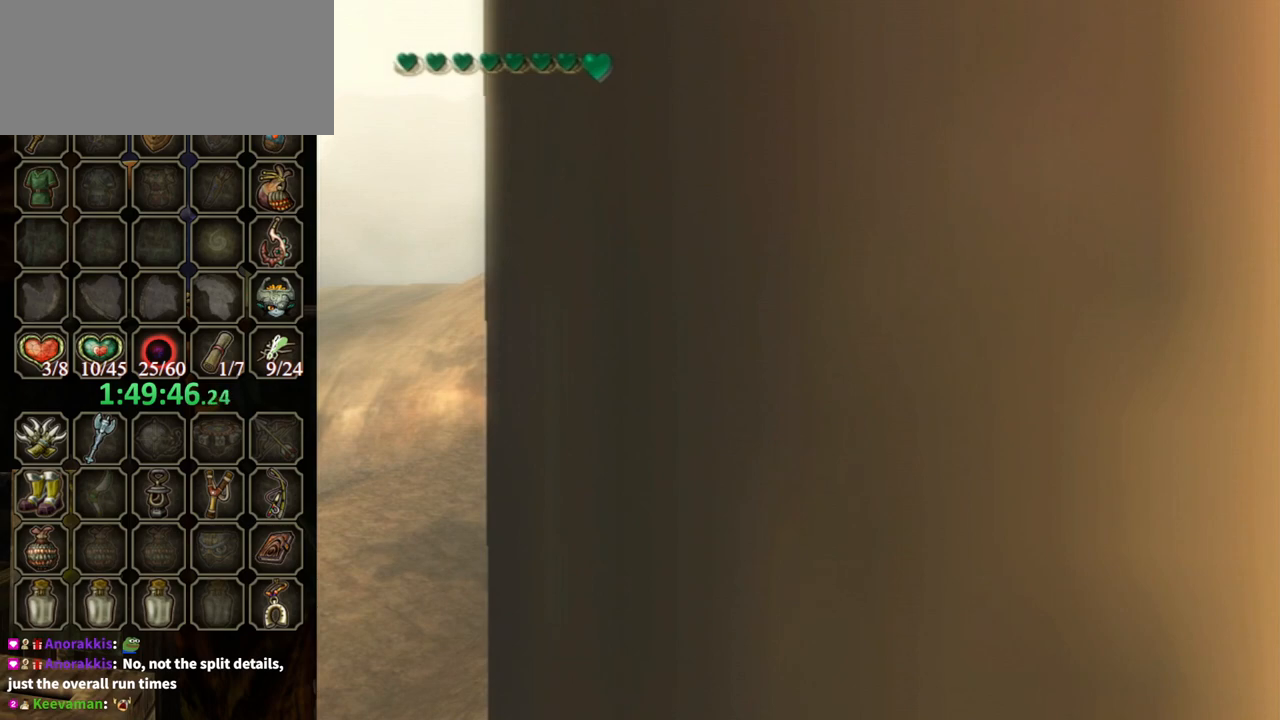
{"buttons": [], "left_stick": "center", "right_stick": "center", "events": []}
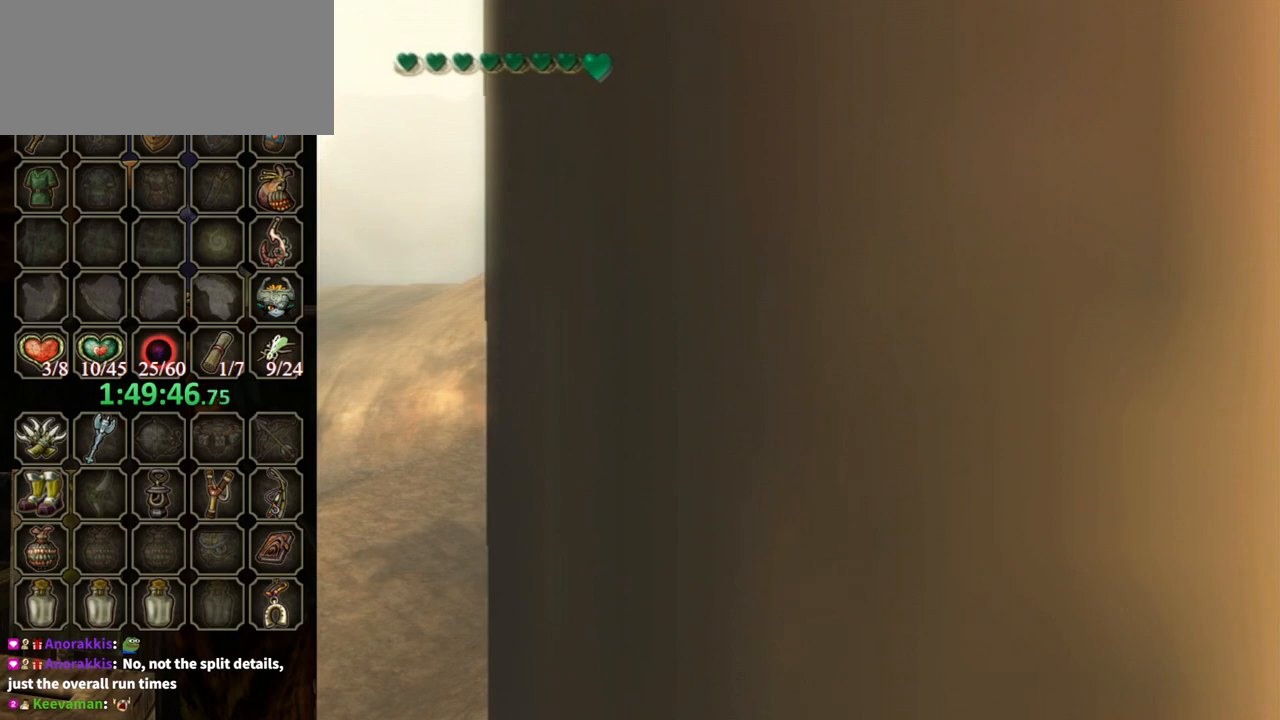
{"buttons": [], "left_stick": "center", "right_stick": "center", "events": []}
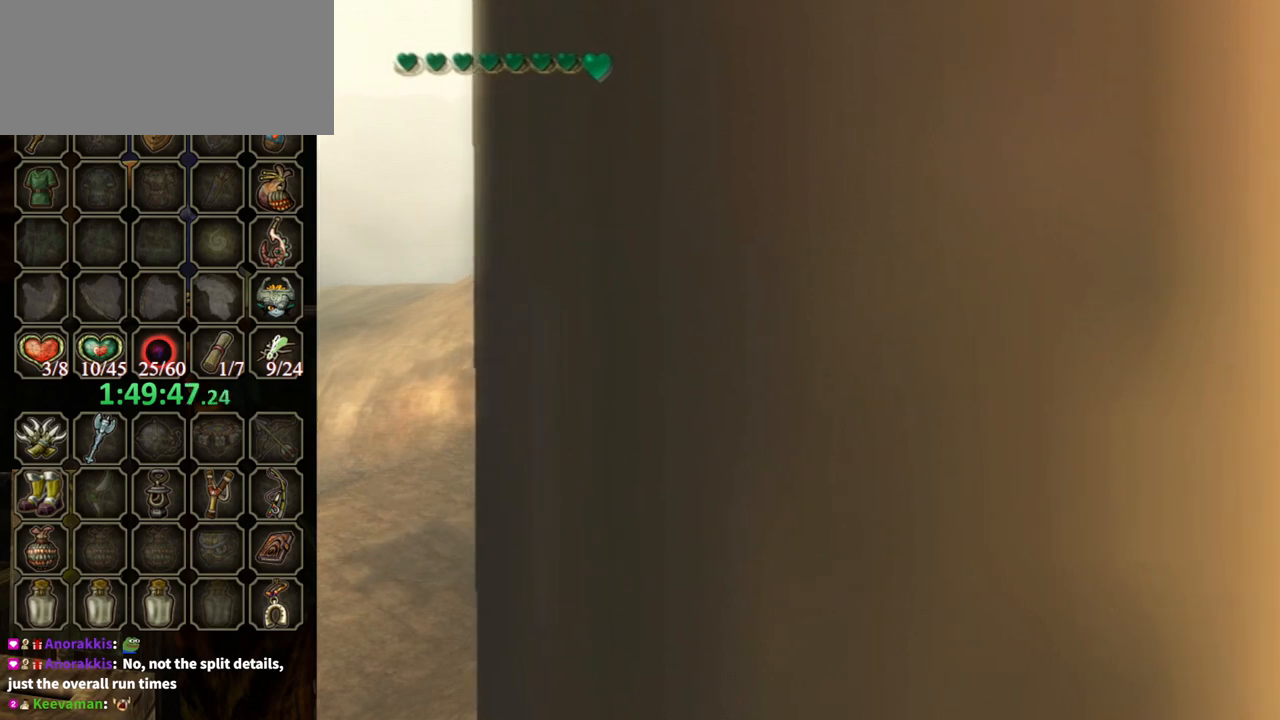
{"buttons": [], "left_stick": "center", "right_stick": "center", "events": []}
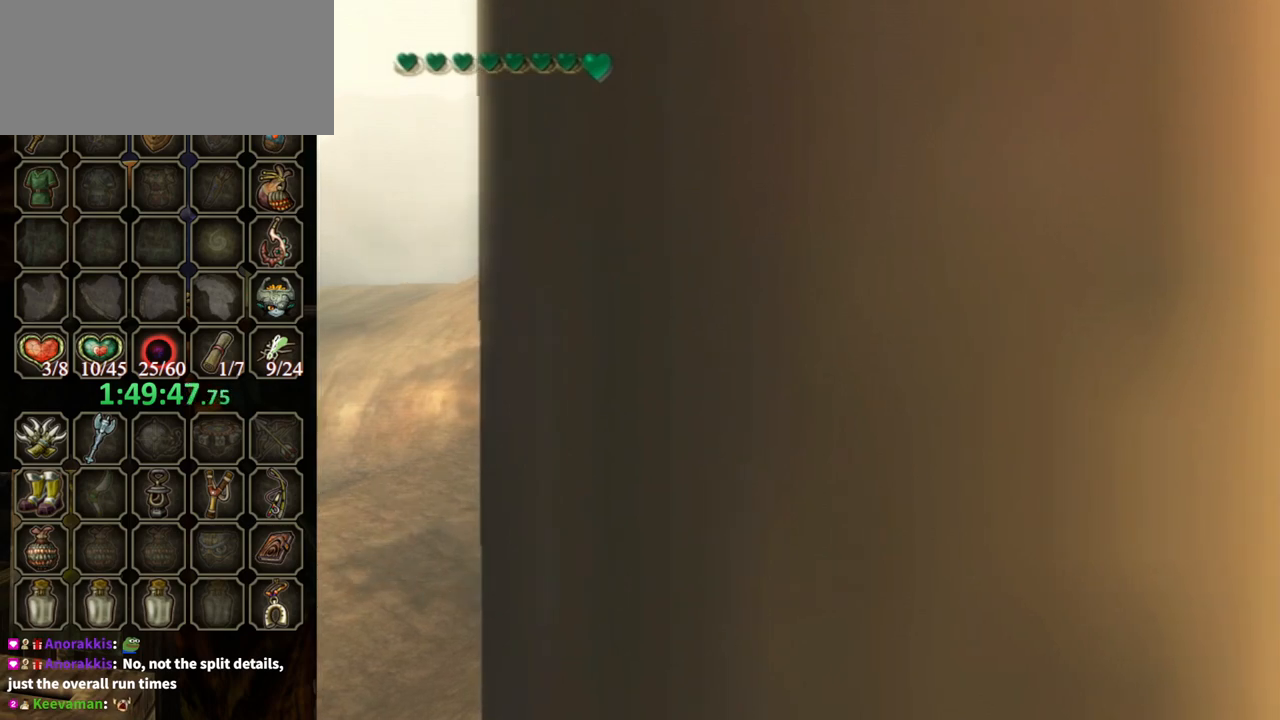
{"buttons": [], "left_stick": "center", "right_stick": "center", "events": []}
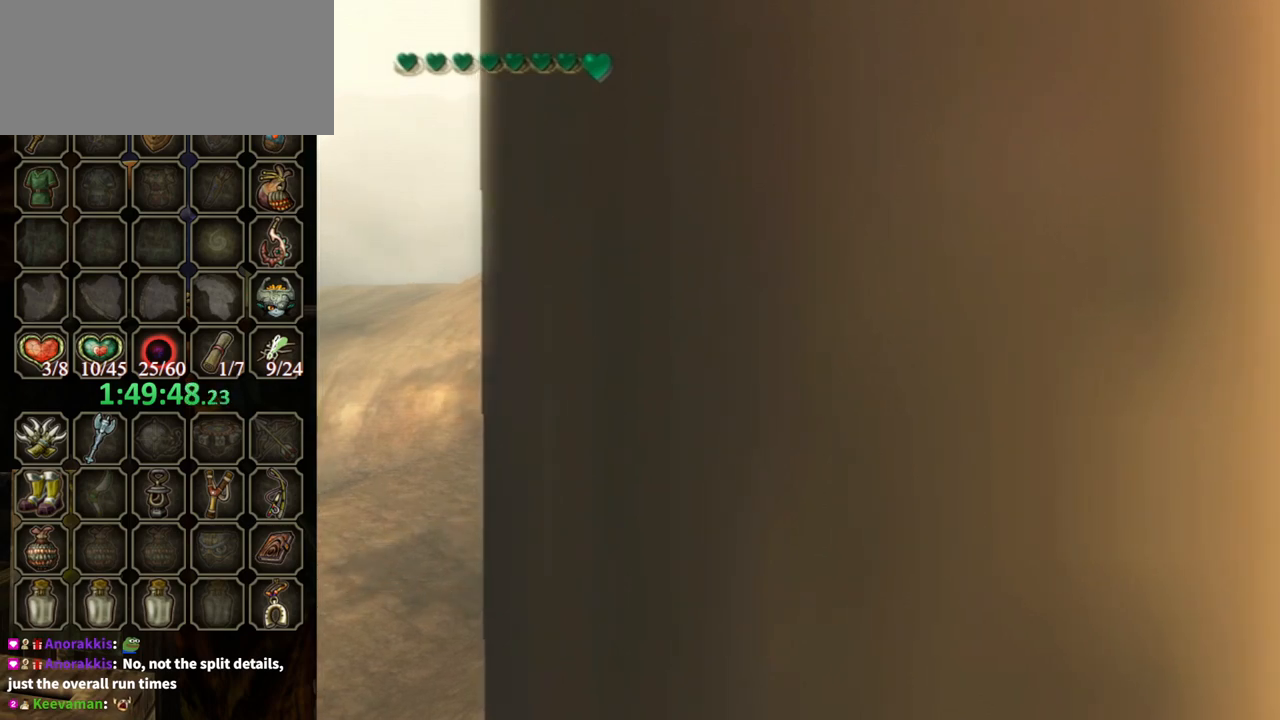
{"buttons": [], "left_stick": "center", "right_stick": "center", "events": []}
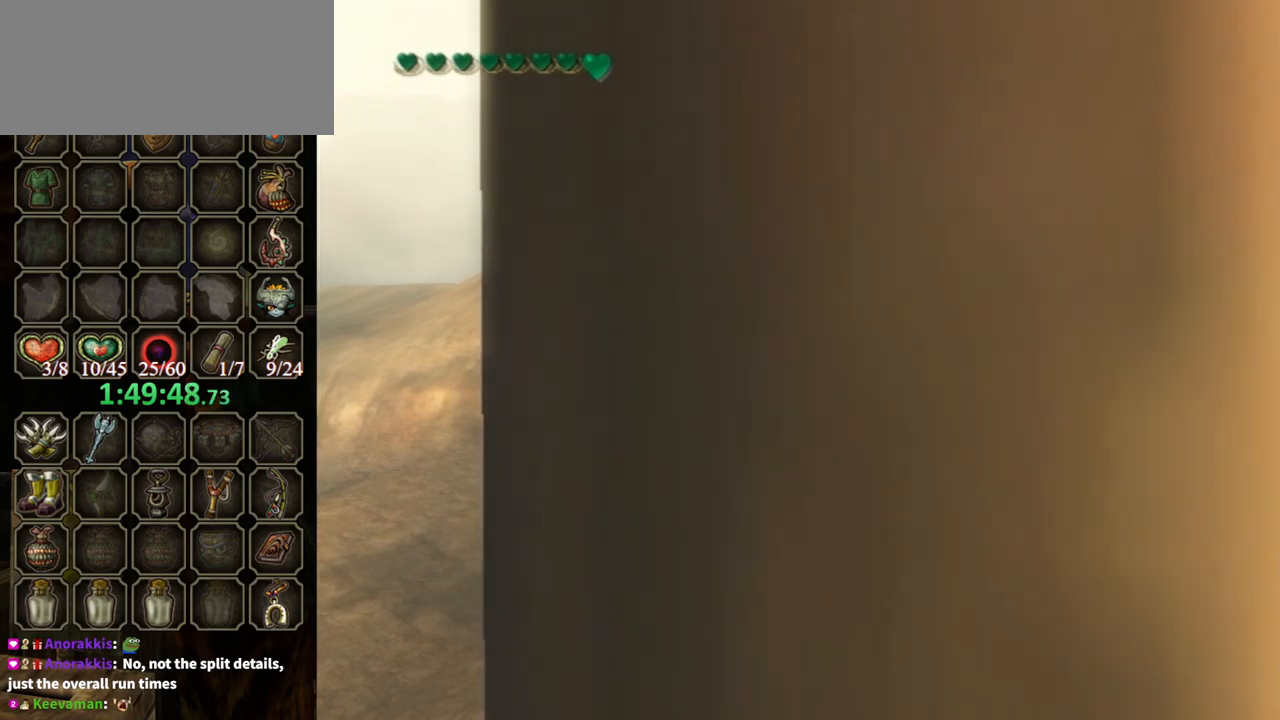
{"buttons": ["Z"], "left_stick": "center", "right_stick": "center", "events": [[467, "Z", "down"]]}
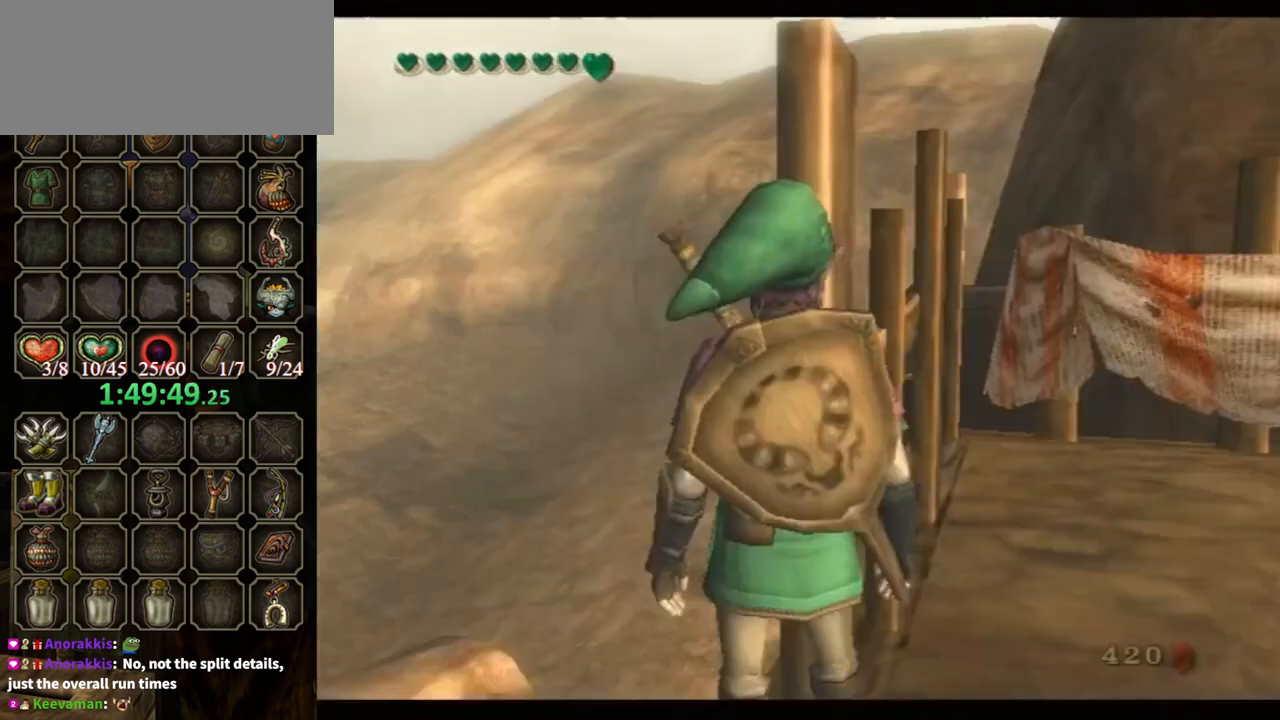
{"buttons": [], "left_stick": "center", "right_stick": "center", "events": [[67, "Z", "up"], [133, "A", "down"], [200, "A", "up"], [300, "A", "down"], [433, "A", "up"]]}
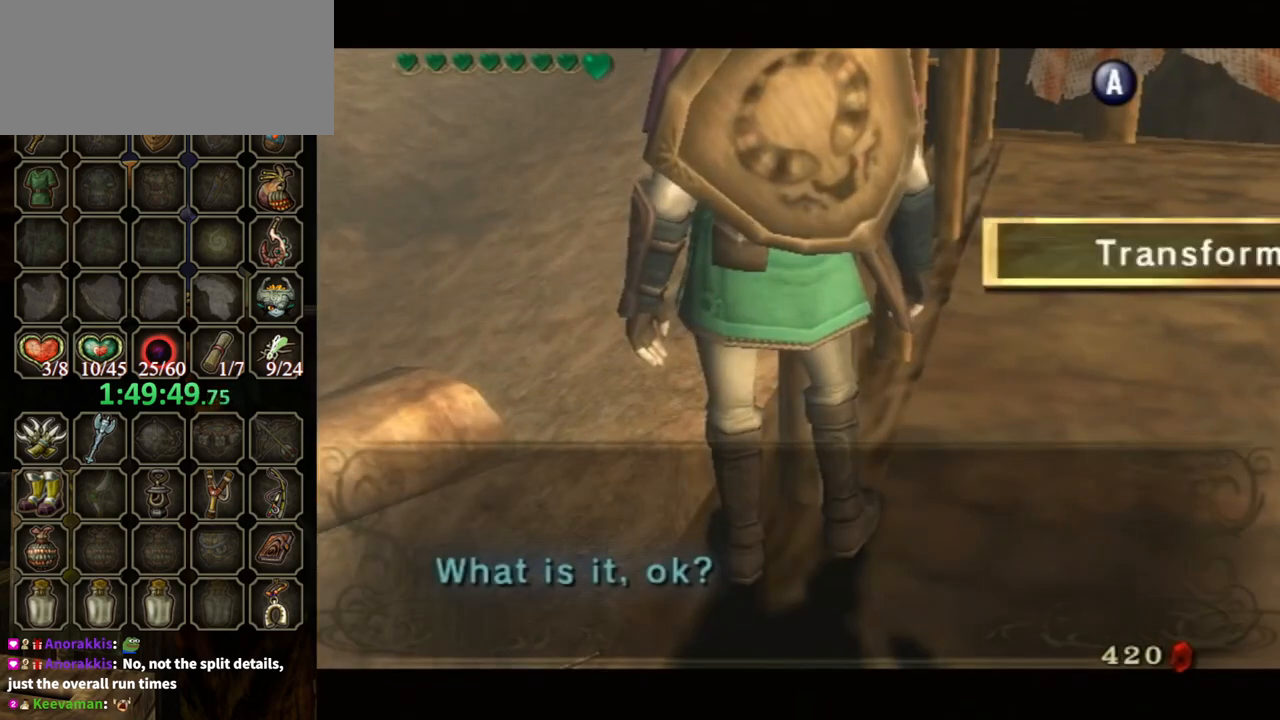
{"buttons": [], "left_stick": "center", "right_stick": "center", "events": [[33, "A", "down"], [100, "A", "up"]]}
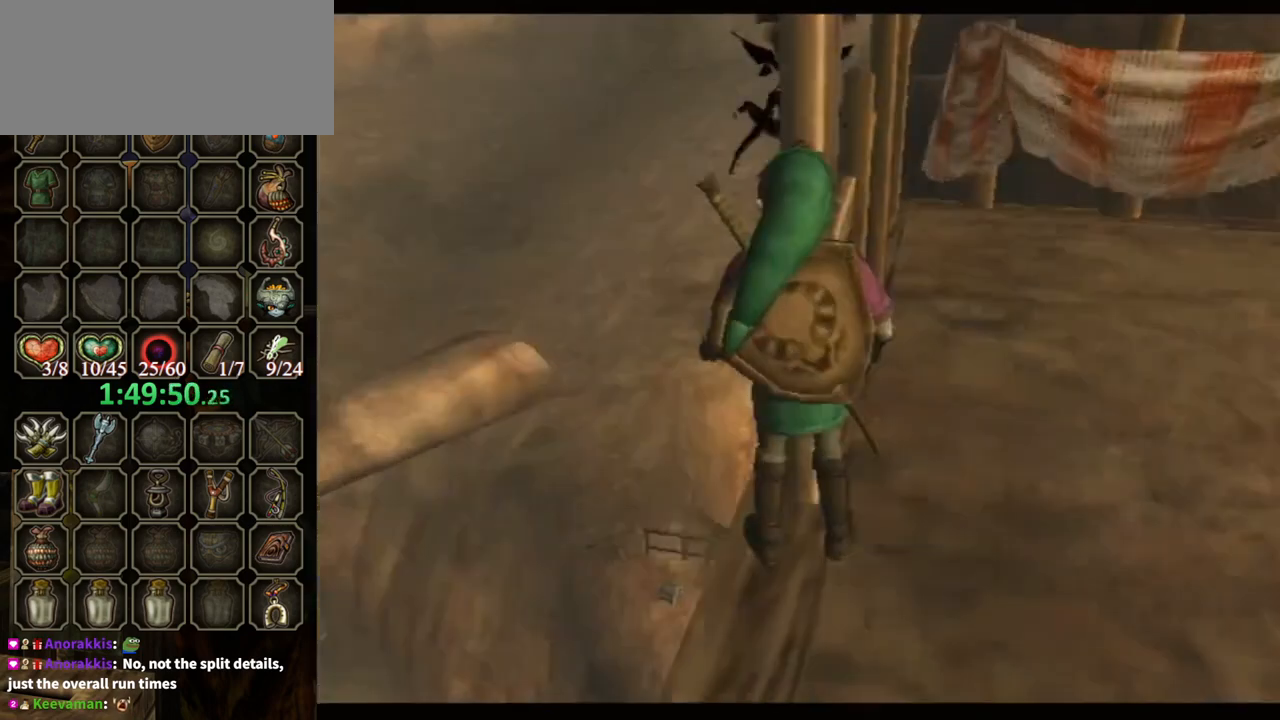
{"buttons": [], "left_stick": "center", "right_stick": "center", "events": []}
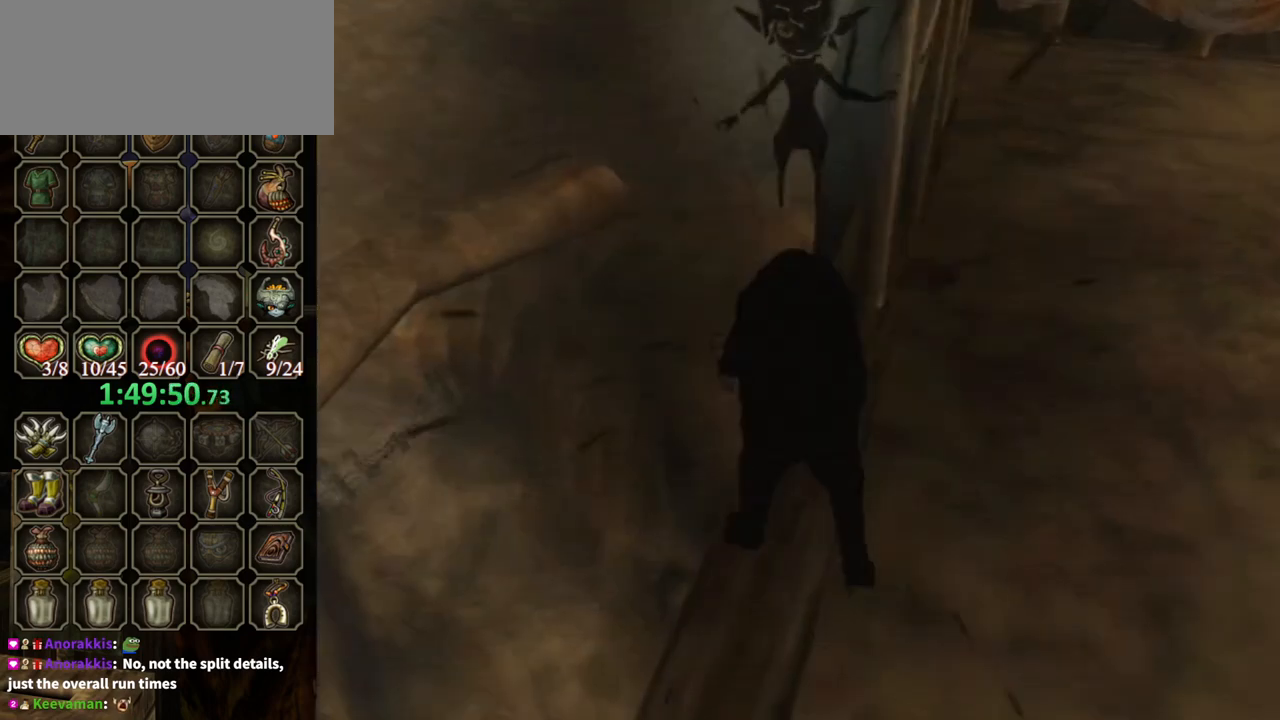
{"buttons": [], "left_stick": "center", "right_stick": "center", "events": []}
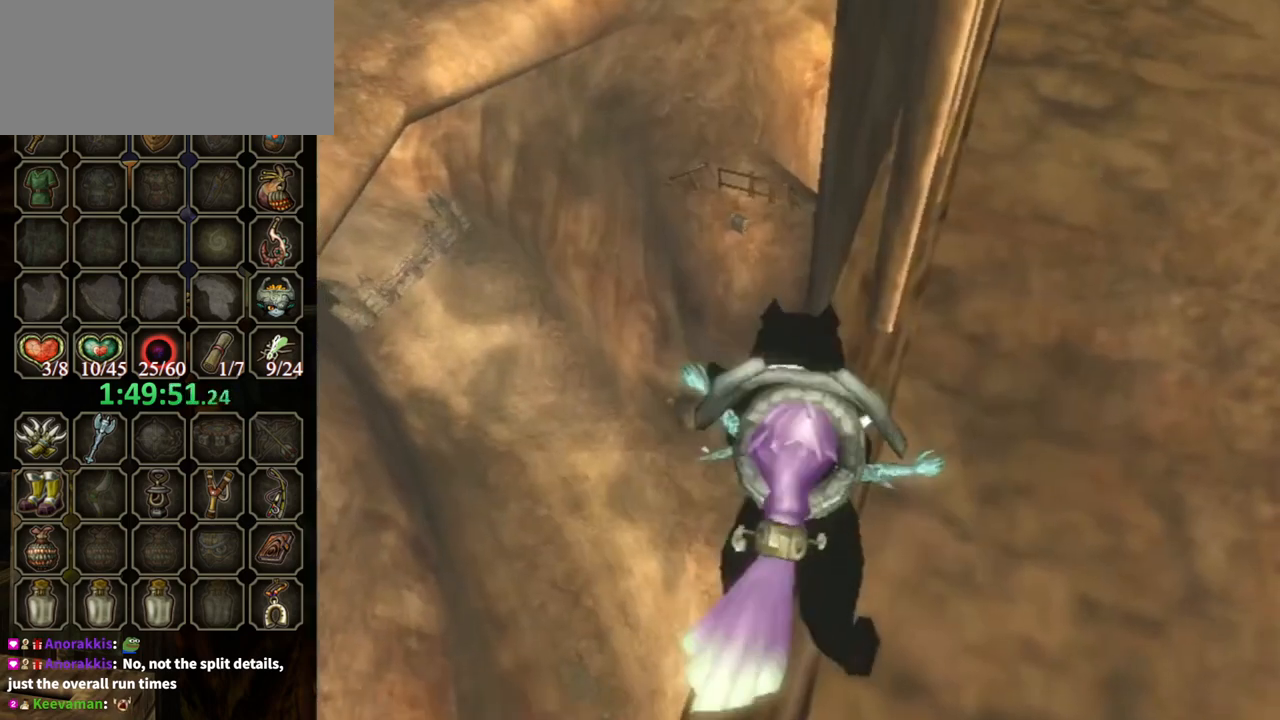
{"buttons": [], "left_stick": "center", "right_stick": "center", "events": []}
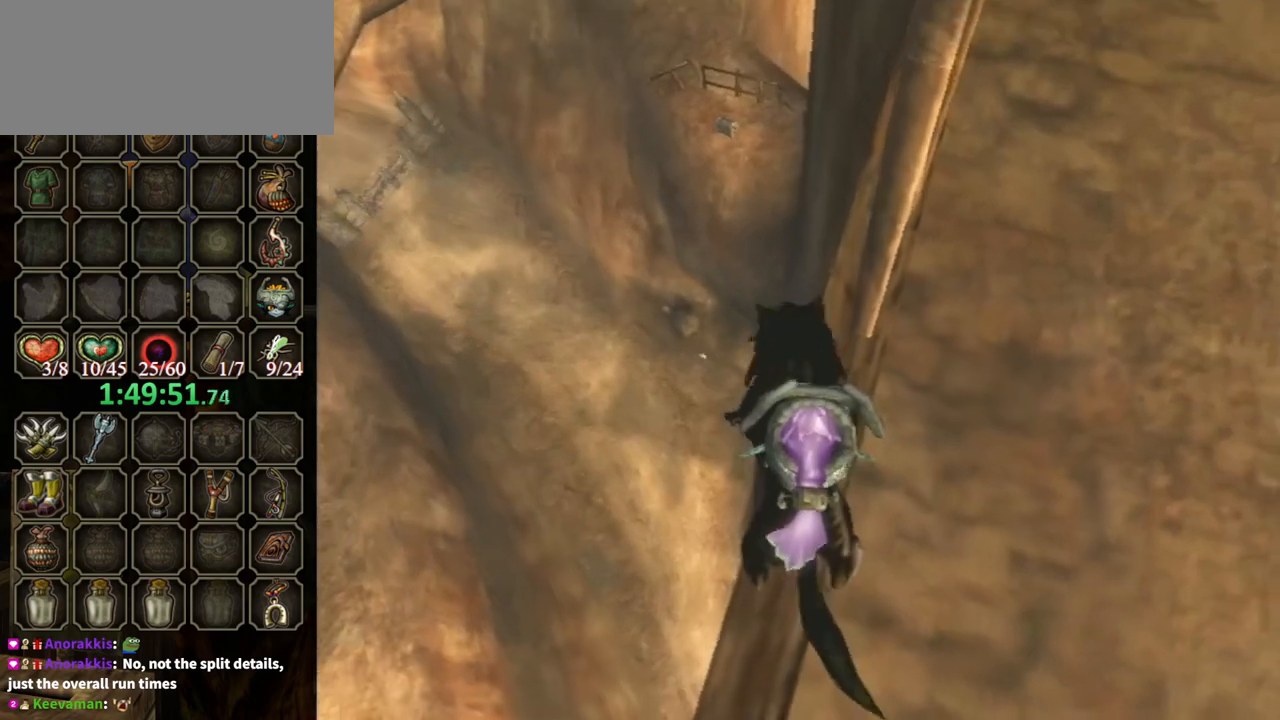
{"buttons": ["L1"], "left_stick": "center", "right_stick": "center", "events": [[133, "L1", "down"]]}
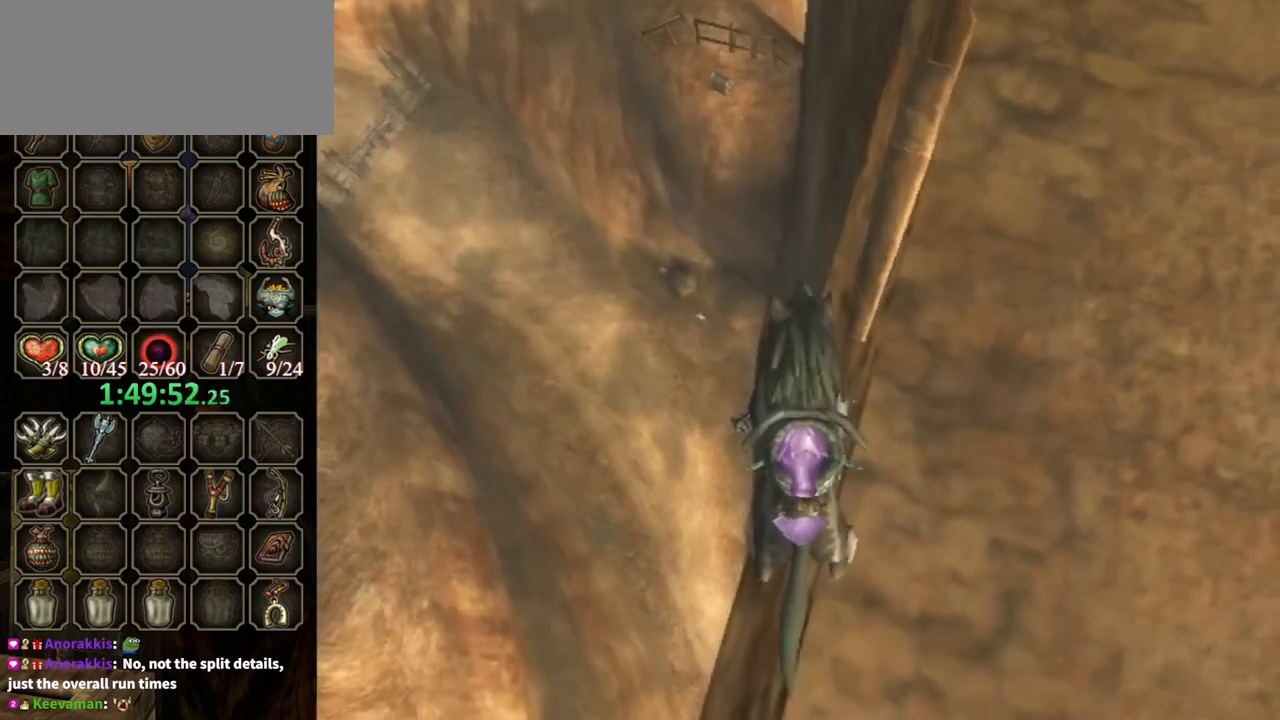
{"buttons": [], "left_stick": "center", "right_stick": "center", "events": [[500, "L1", "up"]]}
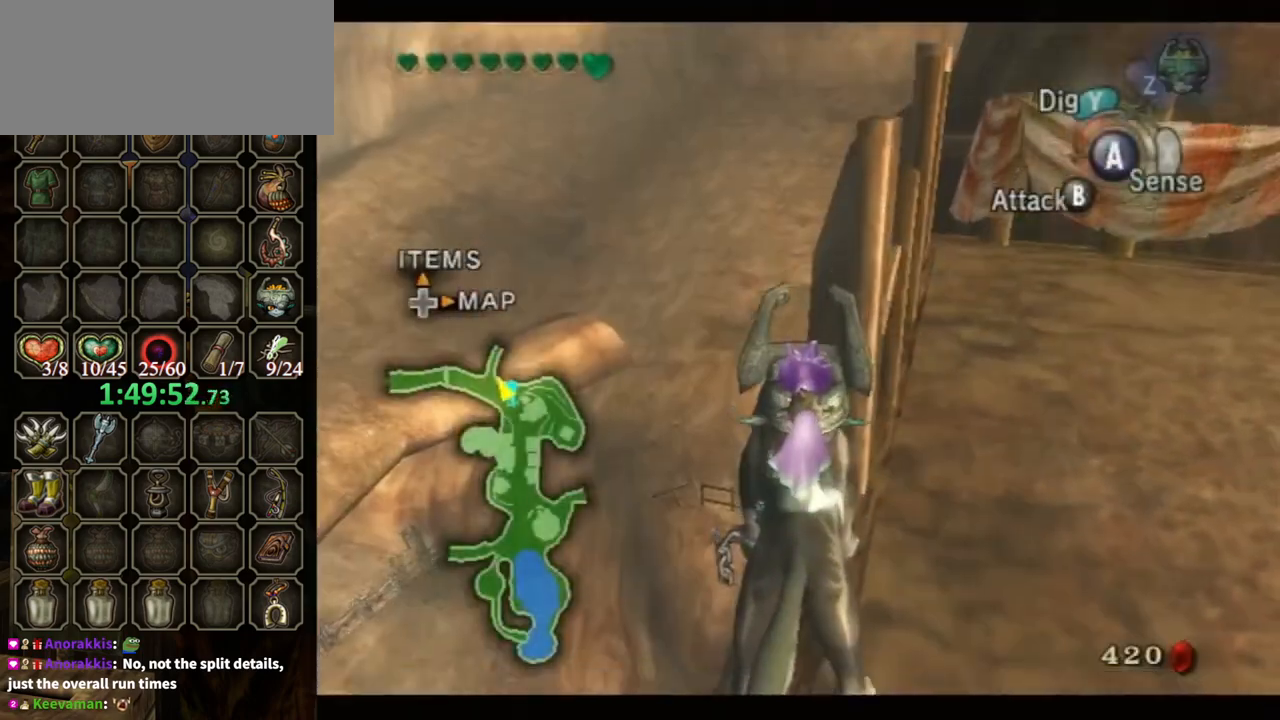
{"buttons": [], "left_stick": "up", "right_stick": "center", "events": [[400, "left_stick", "up"], [433, "A", "down"], [467, "A", "up"]]}
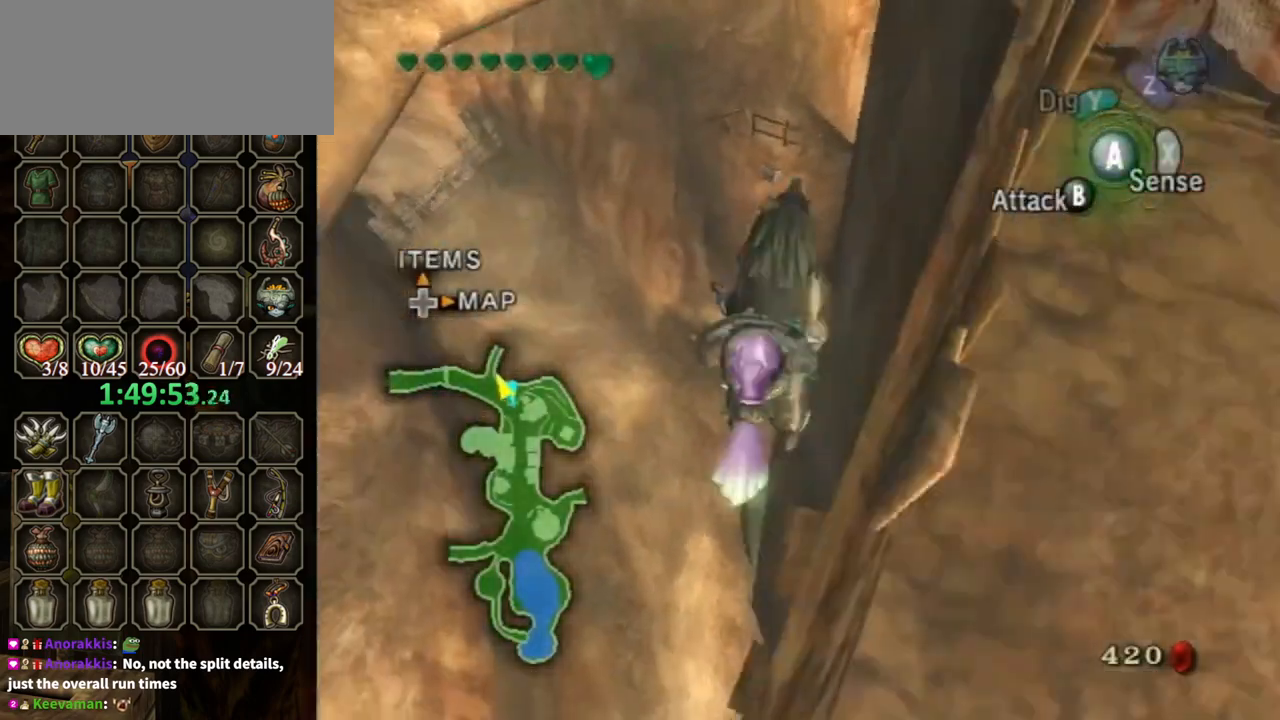
{"buttons": [], "left_stick": "up", "right_stick": "center", "events": [[33, "A", "down"], [200, "A", "up"], [233, "A", "down"], [267, "A", "up"]]}
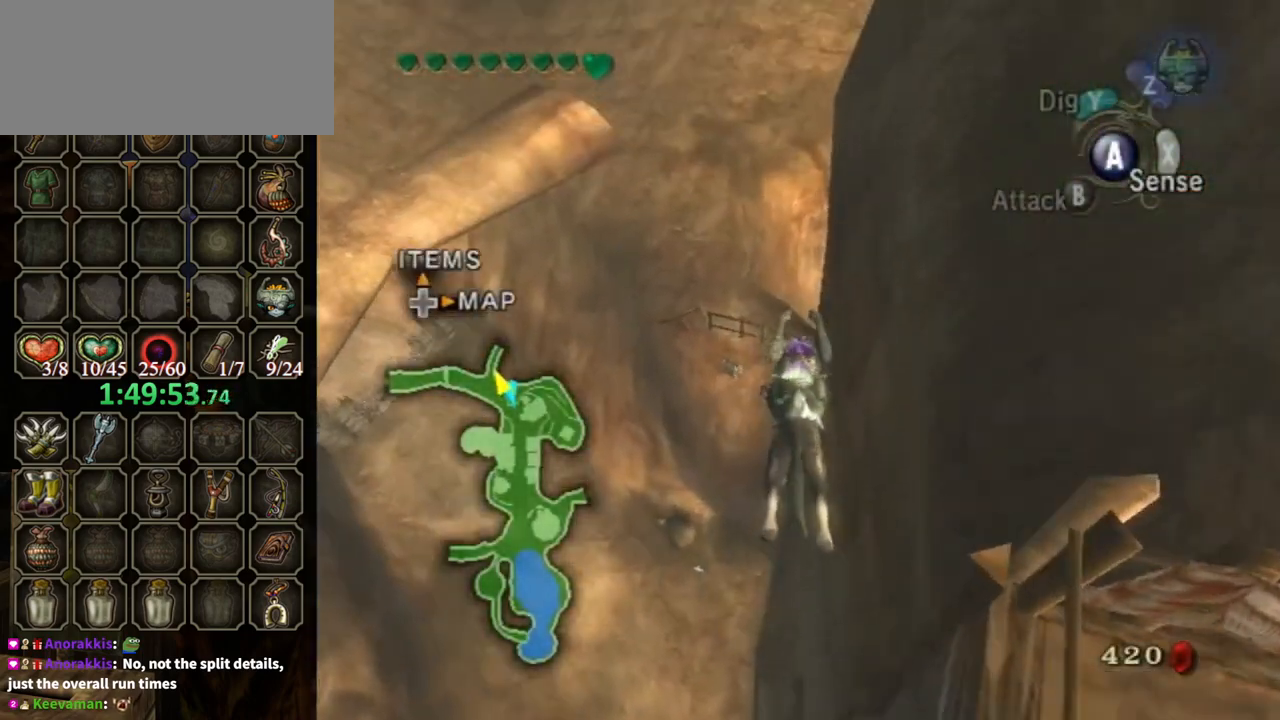
{"buttons": [], "left_stick": "up", "right_stick": "center", "events": [[467, "A", "down"], [500, "A", "up"]]}
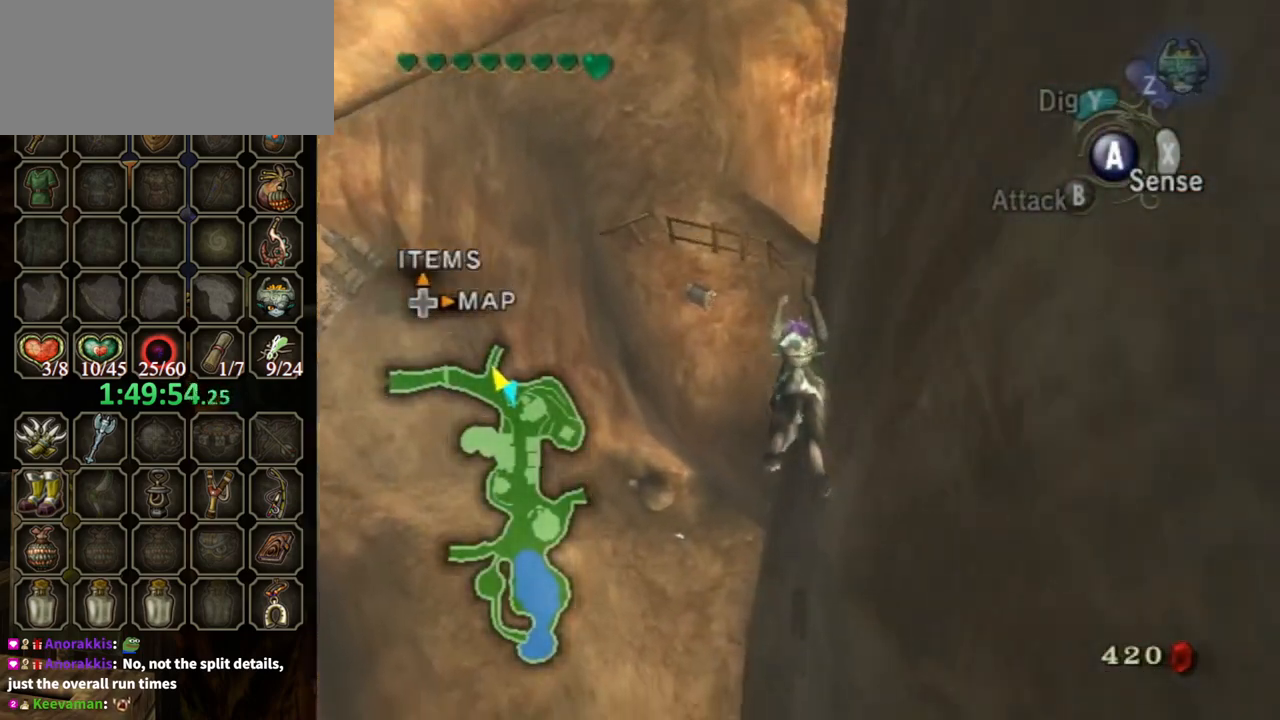
{"buttons": [], "left_stick": "up", "right_stick": "center", "events": [[200, "A", "down"], [267, "A", "up"], [333, "A", "down"], [367, "A", "up"], [400, "A", "down"], [467, "A", "up"]]}
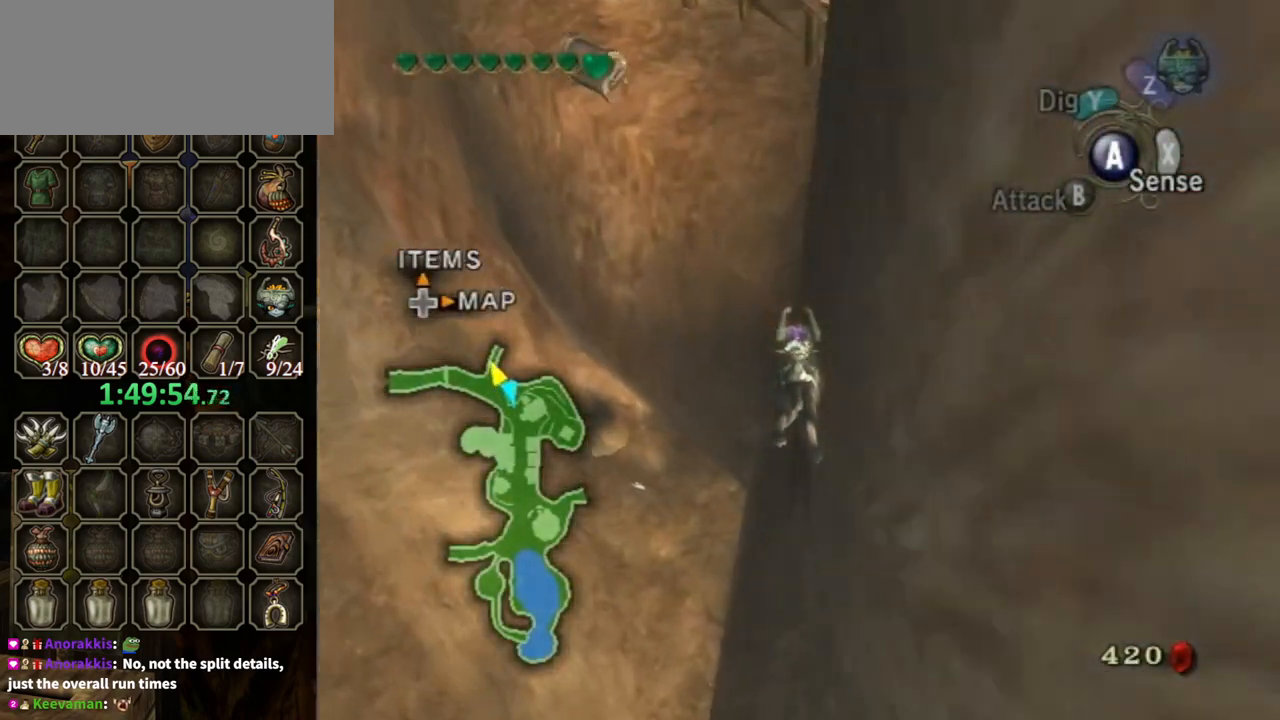
{"buttons": [], "left_stick": "up", "right_stick": "center", "events": [[33, "A", "down"], [100, "A", "up"], [167, "A", "down"], [267, "A", "up"], [300, "A", "down"], [333, "A", "up"], [400, "A", "down"], [500, "A", "up"]]}
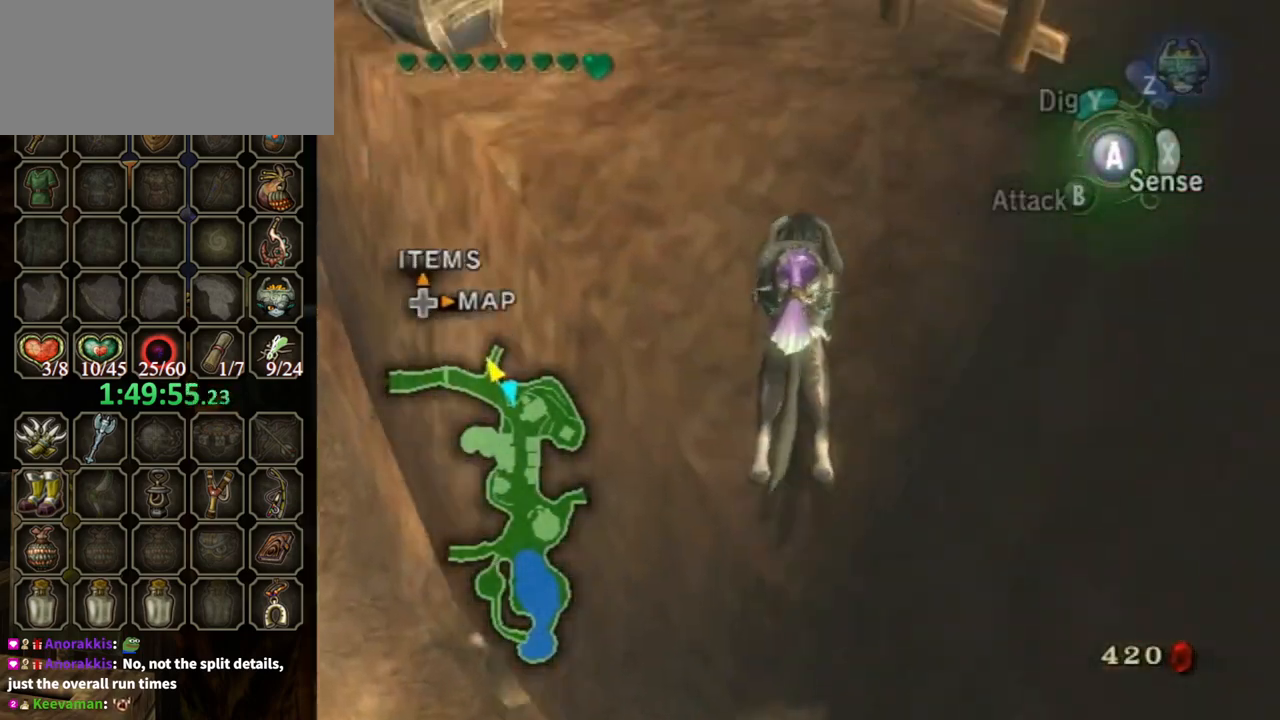
{"buttons": [], "left_stick": "up-left", "right_stick": "center", "events": [[33, "A", "down"], [100, "A", "up"], [167, "A", "down"], [200, "A", "up"], [433, "left_stick", "up-left"]]}
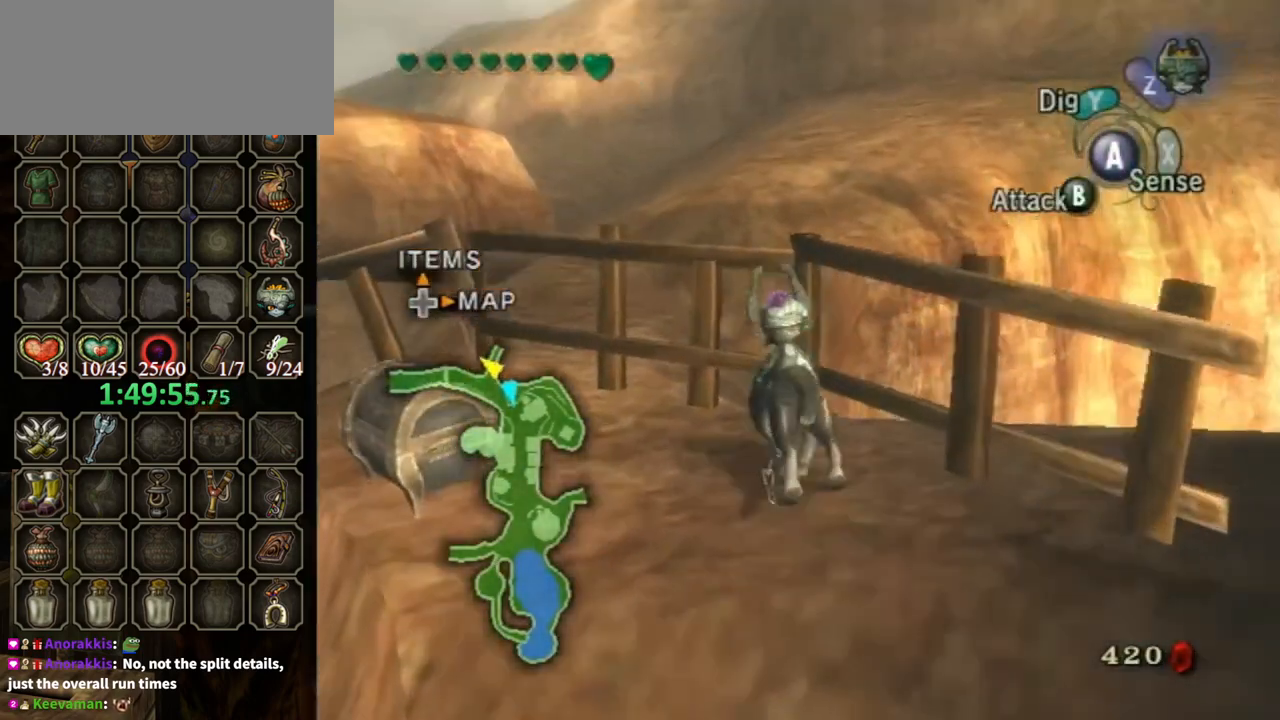
{"buttons": ["A"], "left_stick": "center", "right_stick": "center", "events": [[333, "left_stick", "down-left"], [467, "A", "down"], [467, "left_stick", "center"]]}